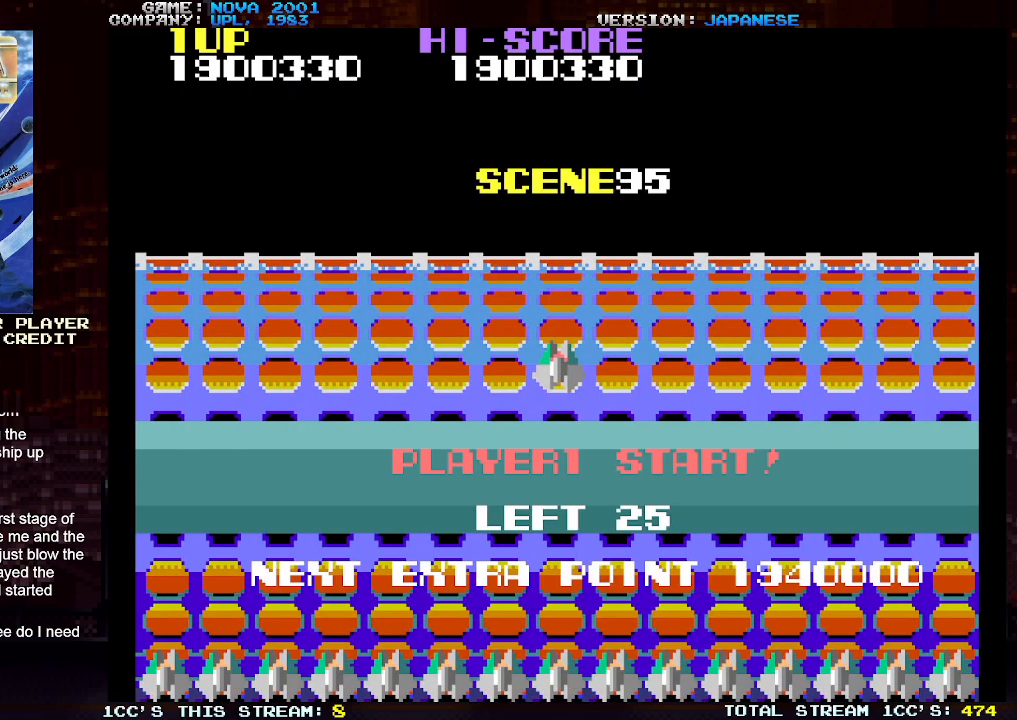
Gameplay with a controller (arcade stick); each line is a JSON object with the inputs held at the frame after it. "events" lists button and stick changes between this image and that frame as [ms after this image, input, new state], when the widget could be followed in between. Not read: L3 R3.
{"buttons": ["TRIANGLE"], "left_stick": "center", "events": [[333, "TRIANGLE", "down"]]}
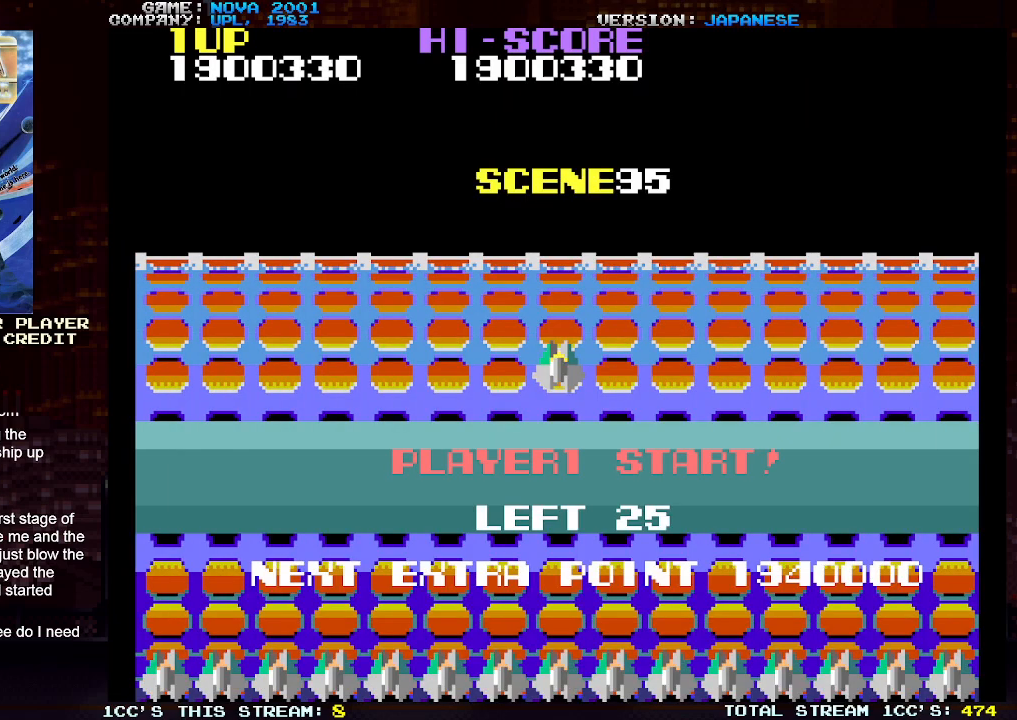
{"buttons": ["TRIANGLE"], "left_stick": "center", "events": [[83, "TRIANGLE", "up"], [500, "TRIANGLE", "down"]]}
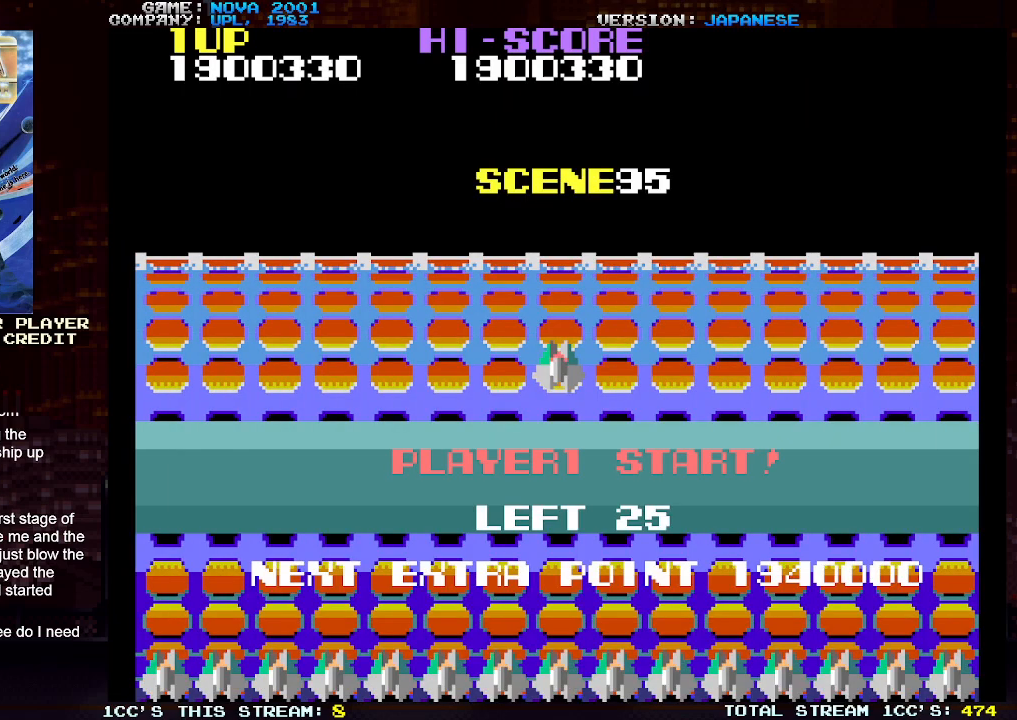
{"buttons": ["TRIANGLE"], "left_stick": "center", "events": []}
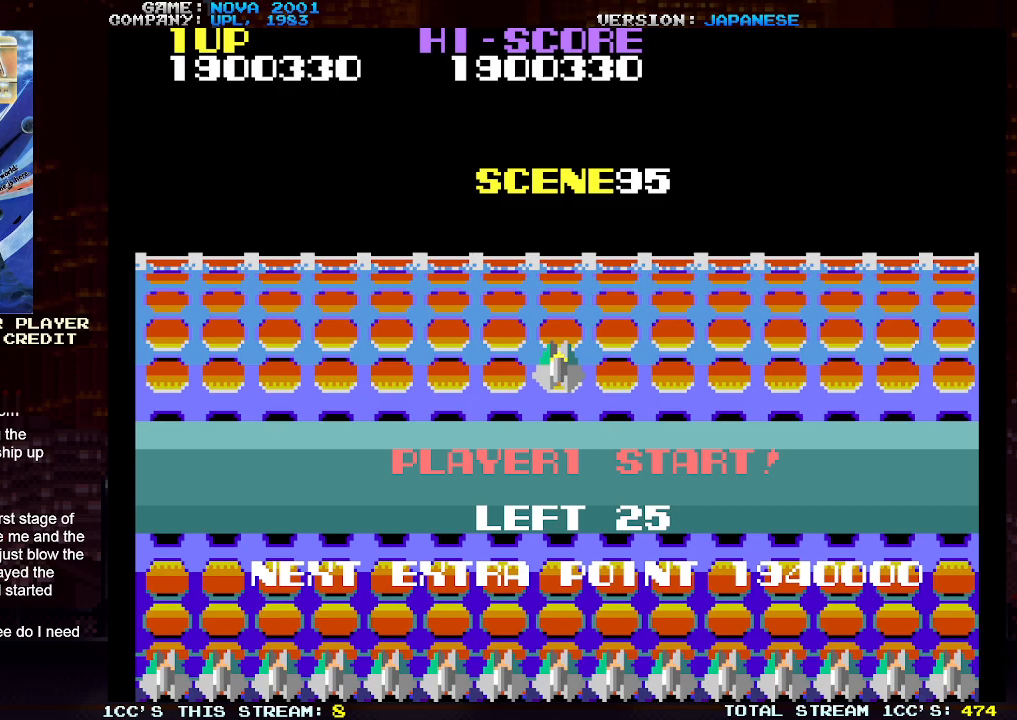
{"buttons": ["TRIANGLE"], "left_stick": "center", "events": []}
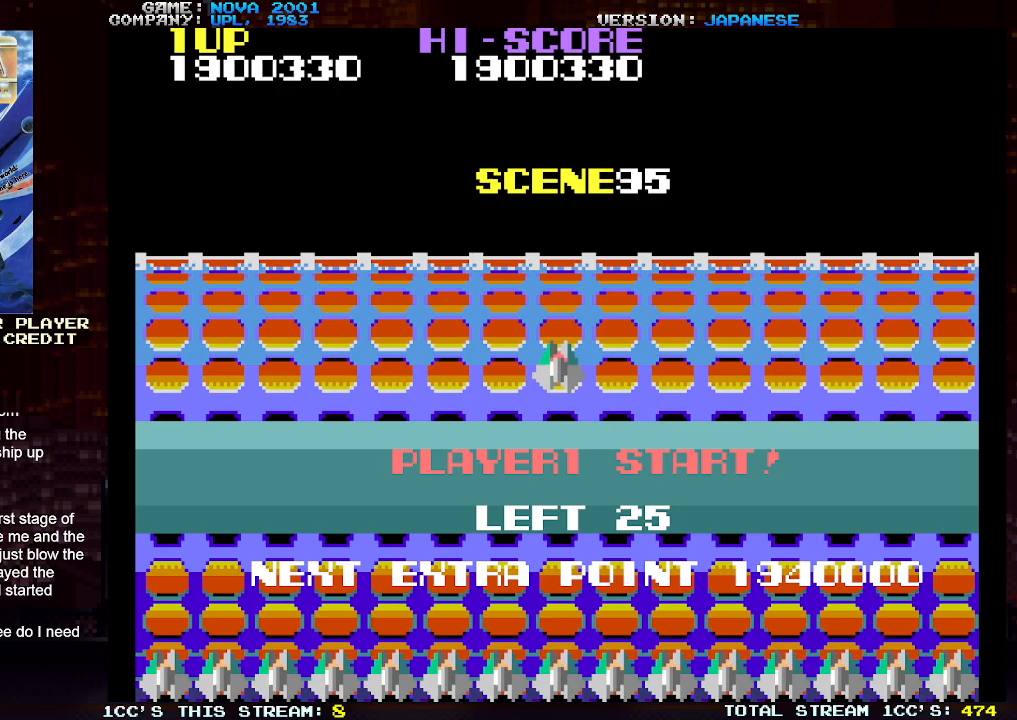
{"buttons": ["TRIANGLE"], "left_stick": "center", "events": []}
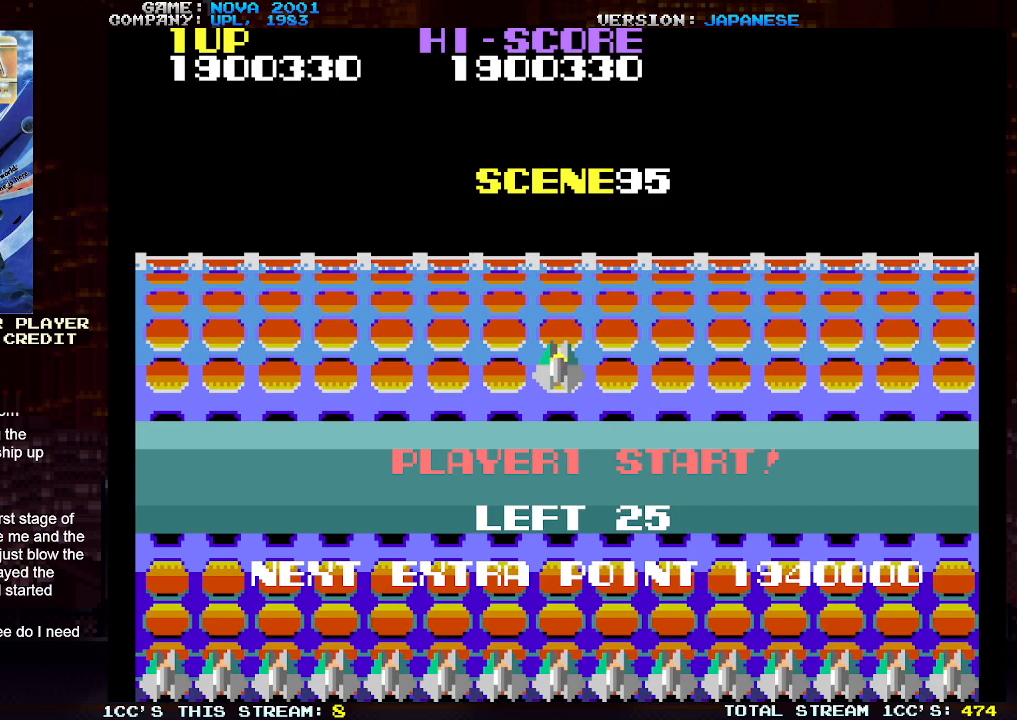
{"buttons": ["TRIANGLE"], "left_stick": "center", "events": []}
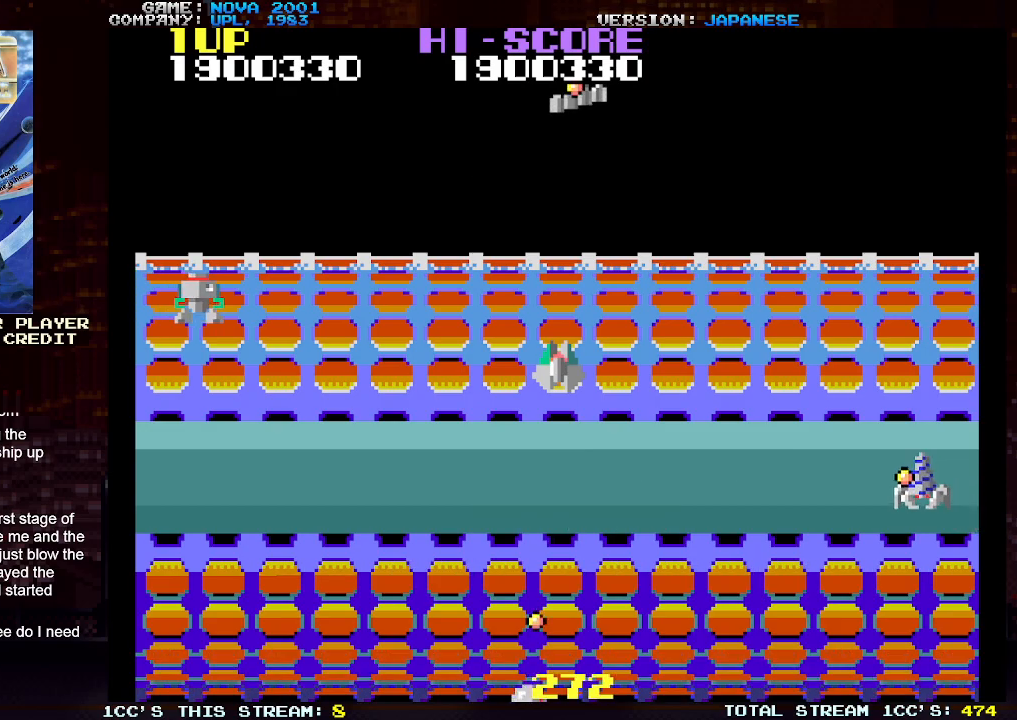
{"buttons": [], "left_stick": "left", "events": [[83, "TRIANGLE", "up"], [83, "left_stick", "down"], [267, "left_stick", "left"]]}
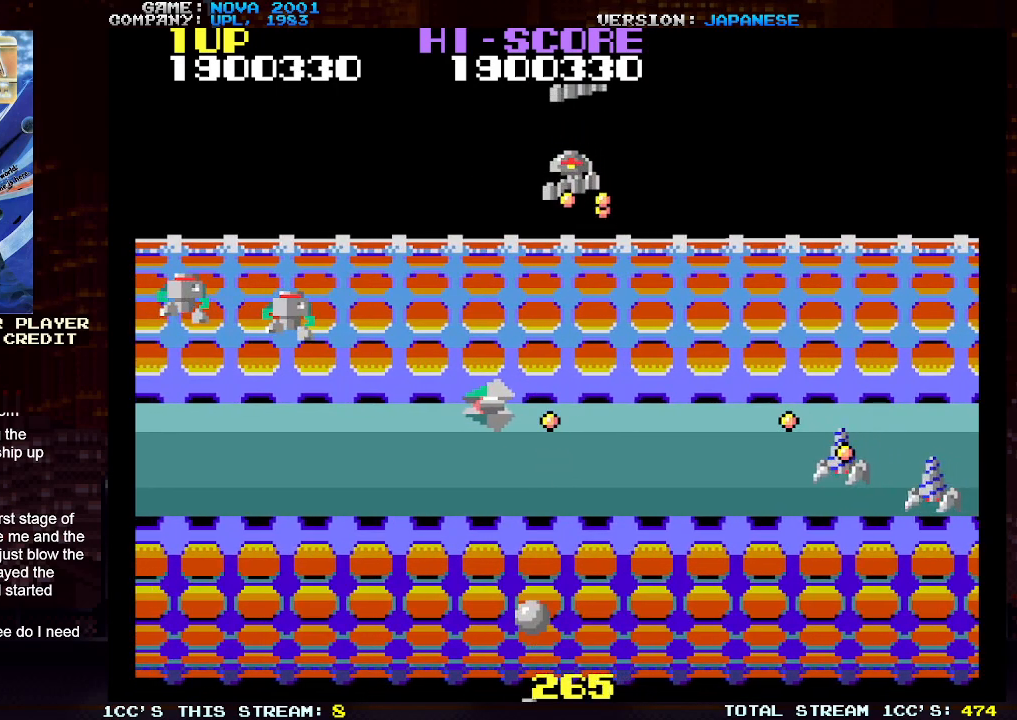
{"buttons": [], "left_stick": "down-left", "events": [[33, "left_stick", "down-left"]]}
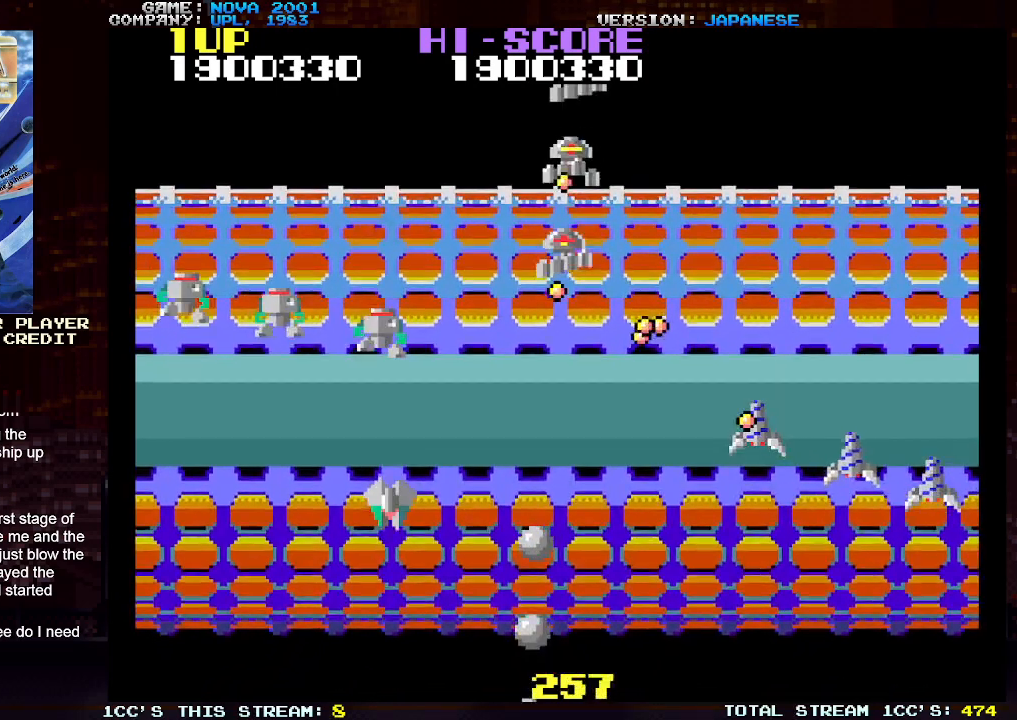
{"buttons": ["SQUARE", "TRIANGLE"], "left_stick": "down-left", "events": [[67, "left_stick", "up-right"], [100, "TRIANGLE", "down"], [217, "SQUARE", "down"], [283, "left_stick", "down"], [350, "left_stick", "down-left"]]}
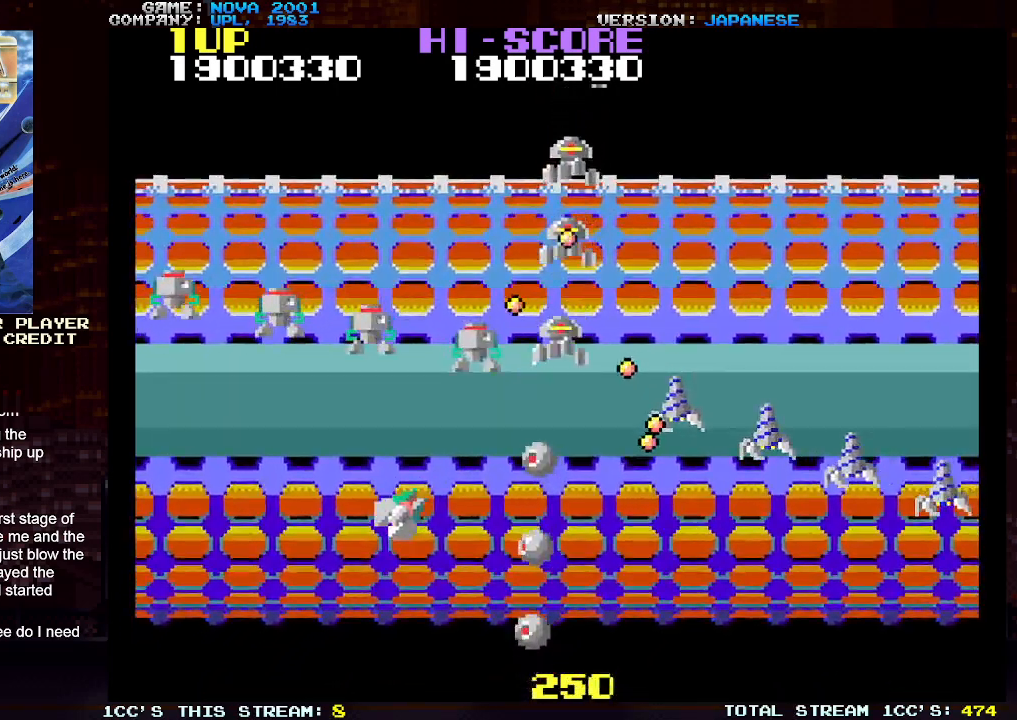
{"buttons": ["SQUARE", "TRIANGLE"], "left_stick": "center", "events": [[17, "SQUARE", "up"], [67, "SQUARE", "down"], [183, "left_stick", "center"], [200, "SQUARE", "up"], [250, "SQUARE", "down"], [367, "SQUARE", "up"], [433, "SQUARE", "down"]]}
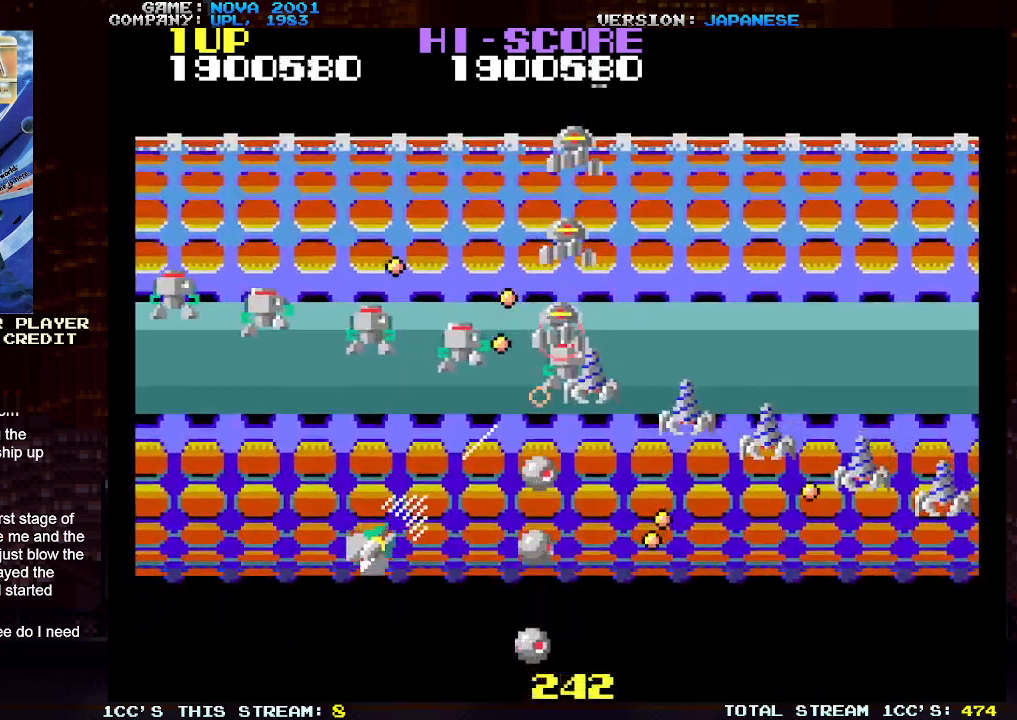
{"buttons": ["TRIANGLE"], "left_stick": "center", "events": [[33, "SQUARE", "up"], [117, "SQUARE", "down"], [183, "SQUARE", "up"], [267, "SQUARE", "down"], [350, "SQUARE", "up"], [417, "SQUARE", "down"], [500, "SQUARE", "up"]]}
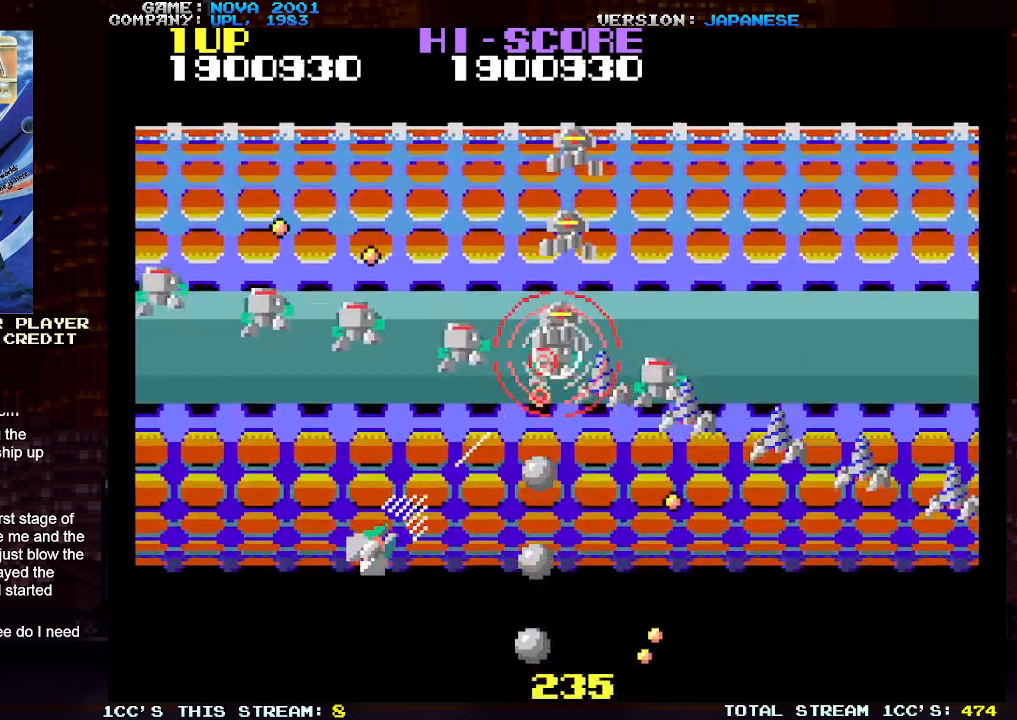
{"buttons": ["TRIANGLE"], "left_stick": "down-right", "events": [[83, "SQUARE", "down"], [100, "left_stick", "left"], [167, "SQUARE", "up"], [233, "SQUARE", "down"], [267, "left_stick", "center"], [333, "SQUARE", "up"], [417, "SQUARE", "down"], [500, "SQUARE", "up"], [500, "left_stick", "down-right"]]}
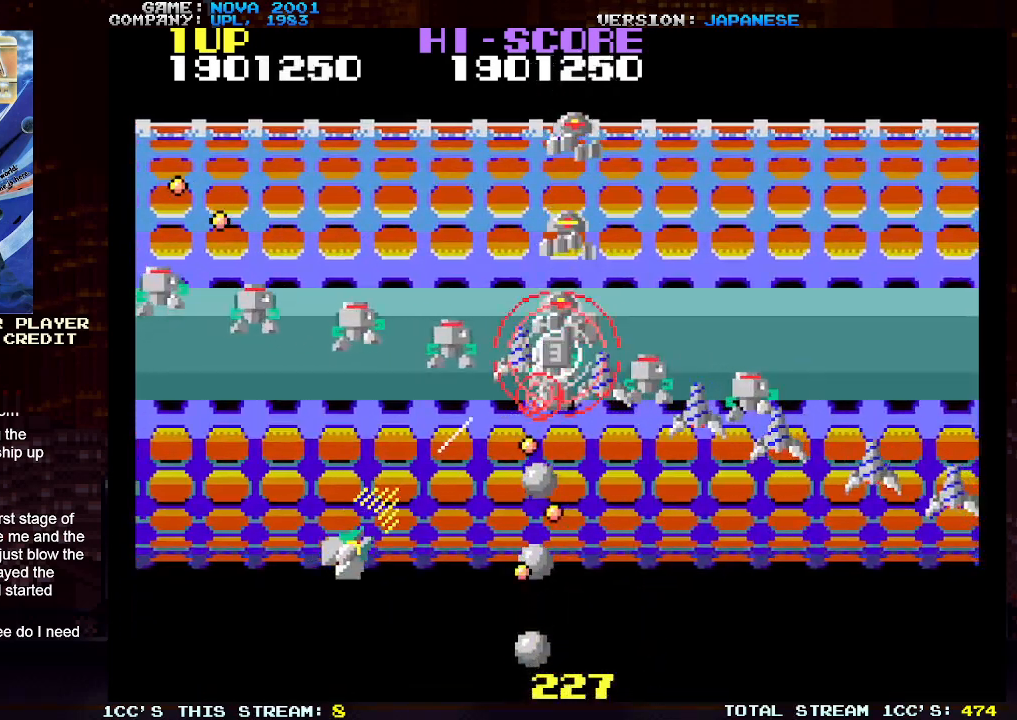
{"buttons": ["TRIANGLE"], "left_stick": "center", "events": [[83, "SQUARE", "down"], [100, "left_stick", "down"], [167, "SQUARE", "up"], [233, "SQUARE", "down"], [317, "SQUARE", "up"], [383, "SQUARE", "down"], [450, "left_stick", "center"], [483, "SQUARE", "up"]]}
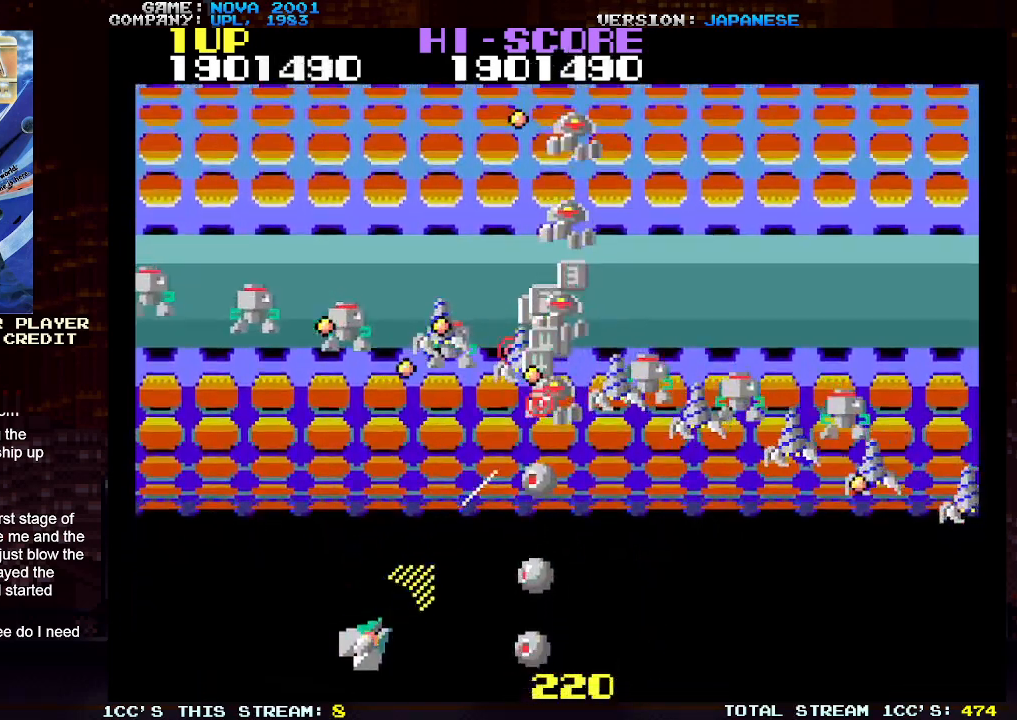
{"buttons": ["TRIANGLE"], "left_stick": "center", "events": [[67, "SQUARE", "down"], [100, "left_stick", "down"], [167, "SQUARE", "up"], [233, "SQUARE", "down"], [250, "left_stick", "center"], [317, "SQUARE", "up"], [400, "SQUARE", "down"], [500, "SQUARE", "up"]]}
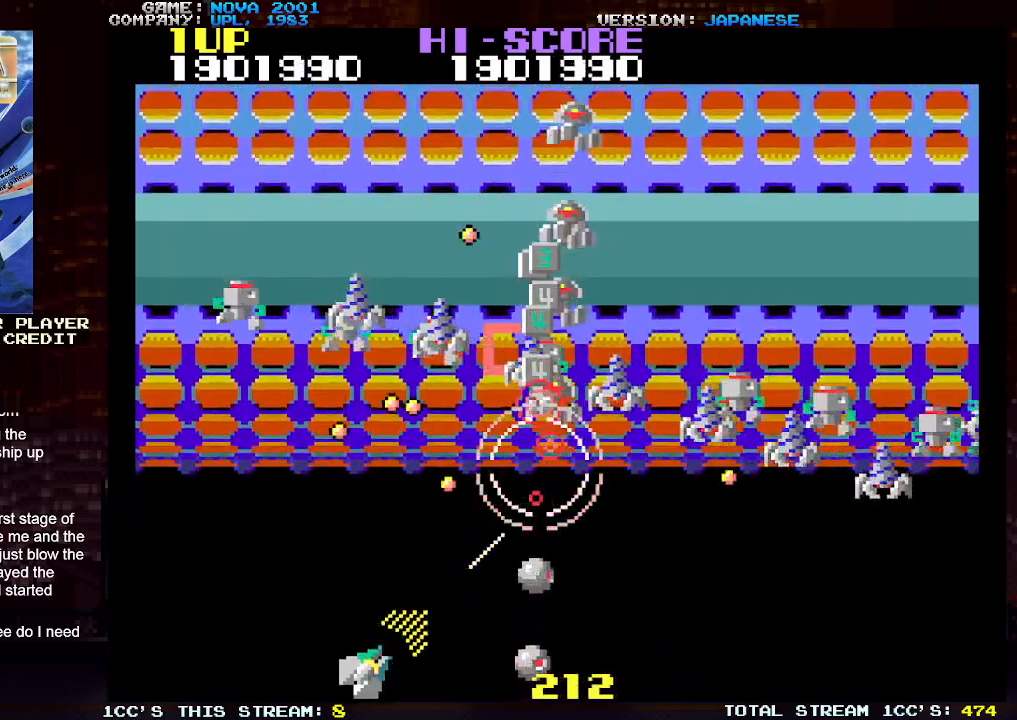
{"buttons": ["TRIANGLE"], "left_stick": "right", "events": [[67, "SQUARE", "down"], [150, "SQUARE", "up"], [233, "SQUARE", "down"], [333, "SQUARE", "up"], [400, "SQUARE", "down"], [433, "left_stick", "right"], [500, "SQUARE", "up"]]}
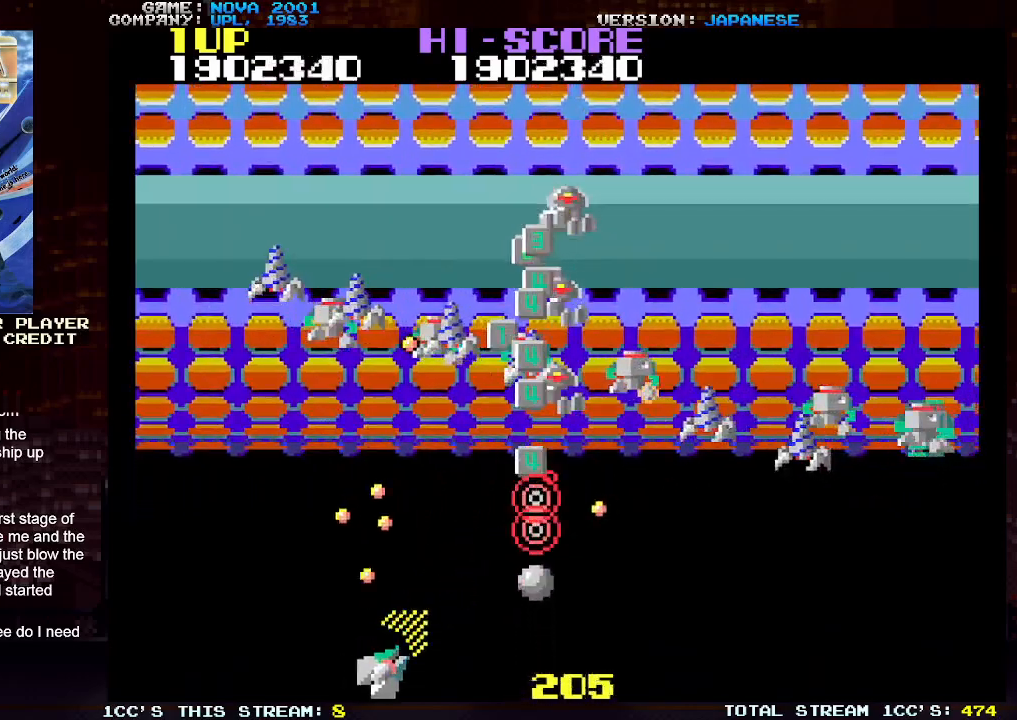
{"buttons": ["TRIANGLE"], "left_stick": "right", "events": [[83, "SQUARE", "down"], [83, "left_stick", "center"], [167, "SQUARE", "up"], [217, "left_stick", "right"], [250, "SQUARE", "down"], [333, "SQUARE", "up"], [433, "SQUARE", "down"], [450, "SQUARE", "up"]]}
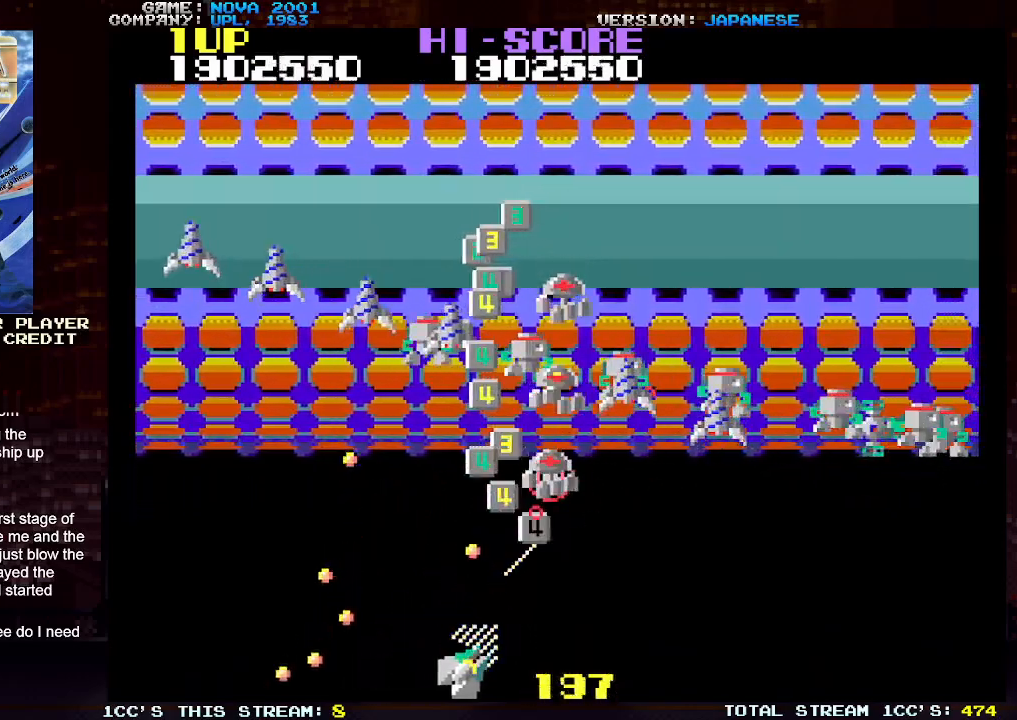
{"buttons": ["TRIANGLE"], "left_stick": "right", "events": [[83, "SQUARE", "down"], [183, "SQUARE", "up"], [183, "TRIANGLE", "up"], [233, "left_stick", "up"], [300, "TRIANGLE", "down"], [350, "SQUARE", "down"], [367, "left_stick", "center"], [450, "SQUARE", "up"], [467, "left_stick", "right"]]}
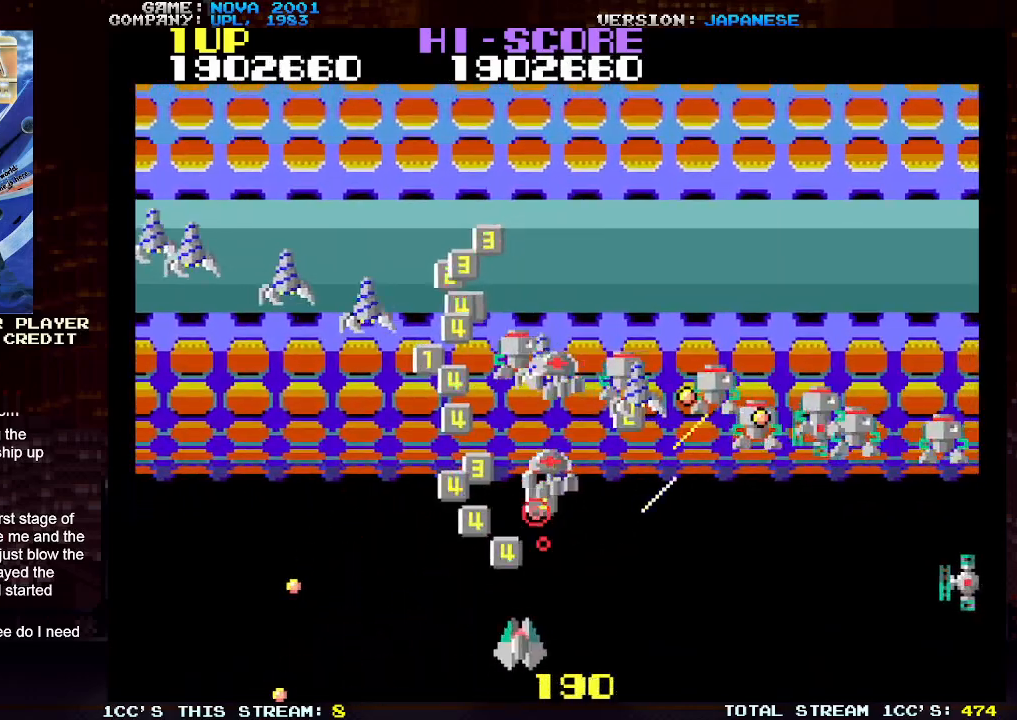
{"buttons": ["TRIANGLE"], "left_stick": "right", "events": [[33, "SQUARE", "down"], [117, "SQUARE", "up"], [200, "SQUARE", "down"], [283, "SQUARE", "up"], [367, "SQUARE", "down"], [450, "SQUARE", "up"]]}
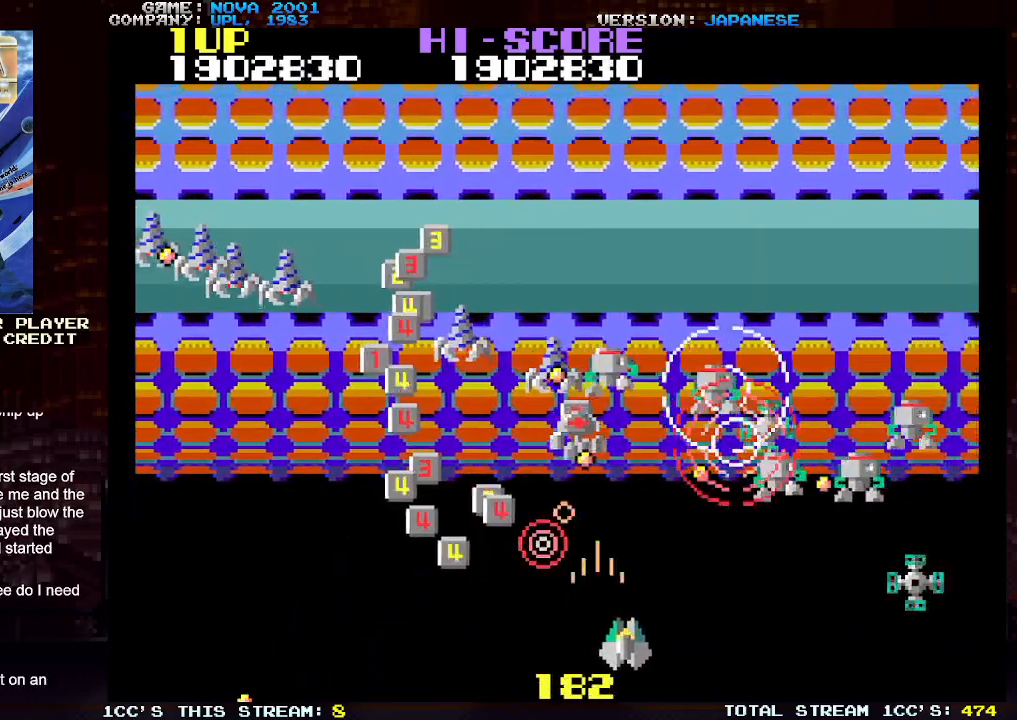
{"buttons": ["TRIANGLE"], "left_stick": "center", "events": [[33, "SQUARE", "down"], [133, "SQUARE", "up"], [217, "SQUARE", "down"], [300, "SQUARE", "up"], [317, "left_stick", "down-right"], [400, "SQUARE", "down"], [483, "SQUARE", "up"], [500, "left_stick", "center"]]}
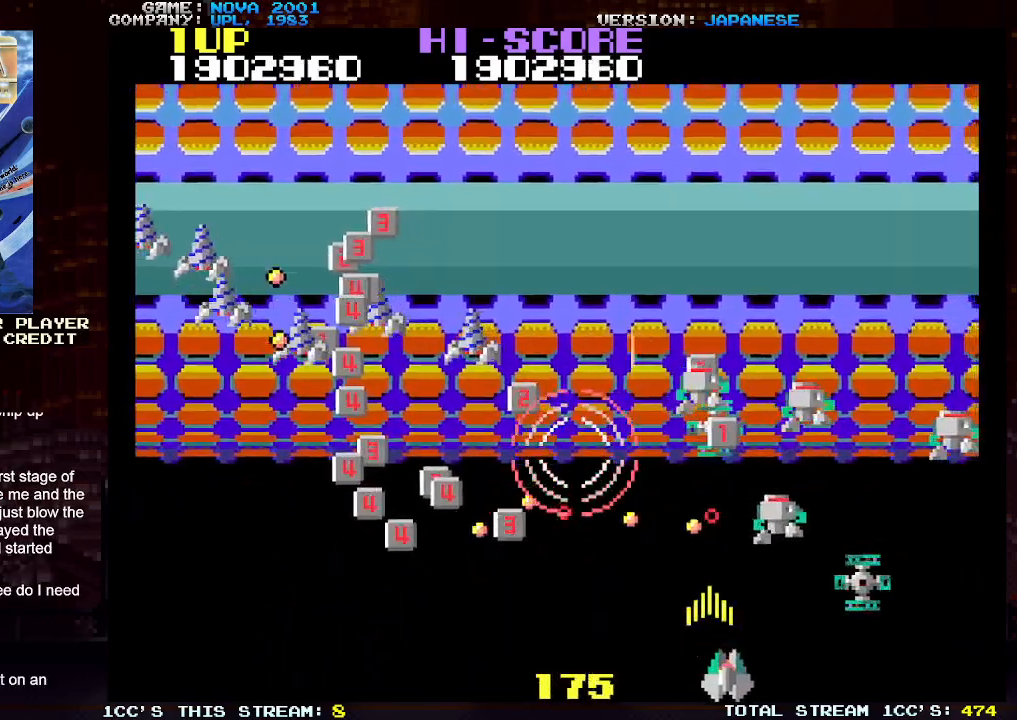
{"buttons": ["TRIANGLE"], "left_stick": "center", "events": [[67, "SQUARE", "down"], [150, "SQUARE", "up"], [233, "SQUARE", "down"], [250, "left_stick", "right"], [317, "SQUARE", "up"], [400, "SQUARE", "down"], [400, "left_stick", "center"], [483, "SQUARE", "up"]]}
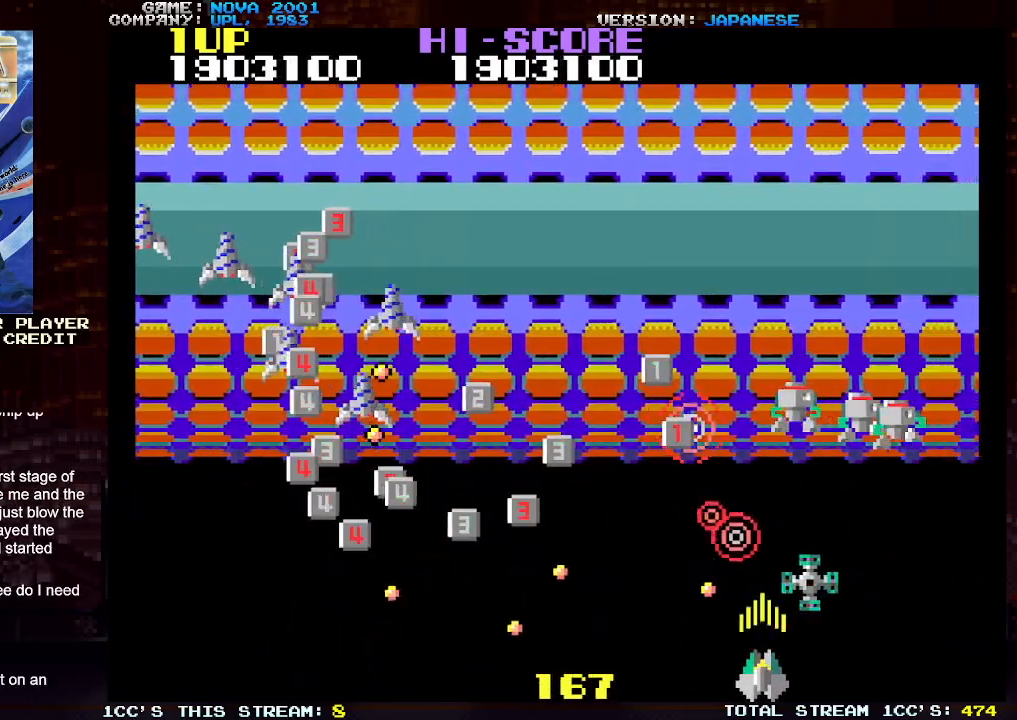
{"buttons": ["SQUARE", "TRIANGLE"], "left_stick": "up-left", "events": [[50, "left_stick", "right"], [67, "SQUARE", "down"], [150, "SQUARE", "up"], [217, "left_stick", "center"], [233, "SQUARE", "down"], [317, "left_stick", "left"], [333, "SQUARE", "up"], [383, "left_stick", "up-left"], [417, "SQUARE", "down"]]}
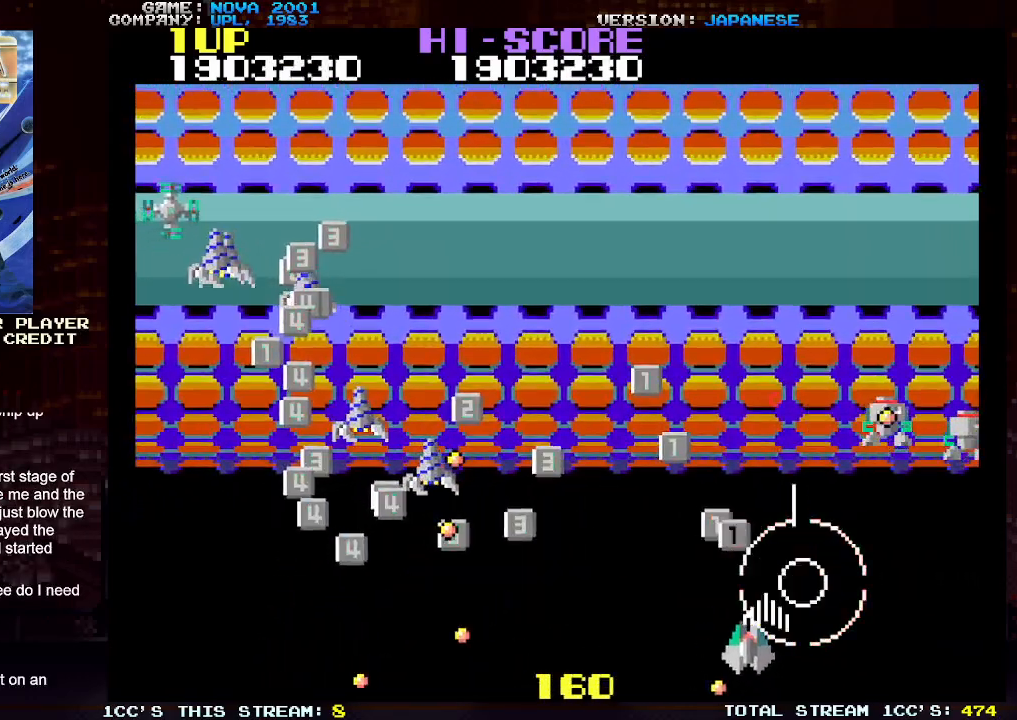
{"buttons": ["SQUARE", "TRIANGLE"], "left_stick": "left", "events": [[17, "SQUARE", "up"], [100, "SQUARE", "down"], [167, "left_stick", "up"], [200, "SQUARE", "up"], [350, "TRIANGLE", "up"], [400, "left_stick", "left"], [450, "SQUARE", "down"], [450, "TRIANGLE", "down"]]}
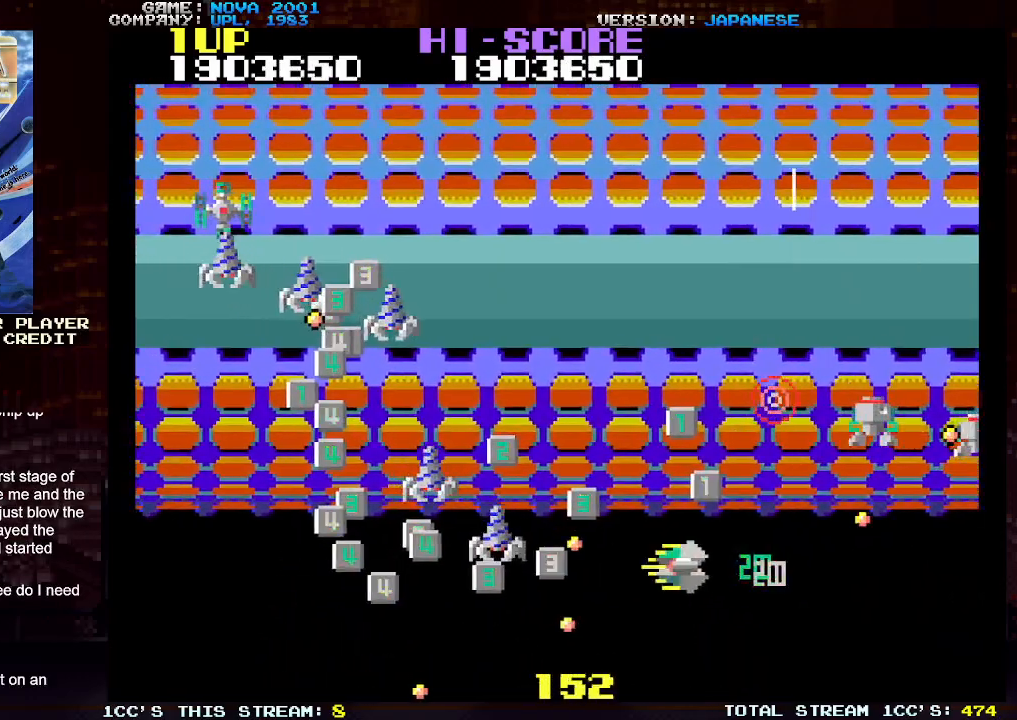
{"buttons": ["SQUARE", "TRIANGLE"], "left_stick": "up-left", "events": [[17, "left_stick", "center"], [83, "SQUARE", "up"], [83, "left_stick", "right"], [150, "SQUARE", "down"], [167, "left_stick", "up"], [233, "left_stick", "up-left"], [250, "SQUARE", "up"], [317, "SQUARE", "down"], [417, "SQUARE", "up"], [483, "SQUARE", "down"]]}
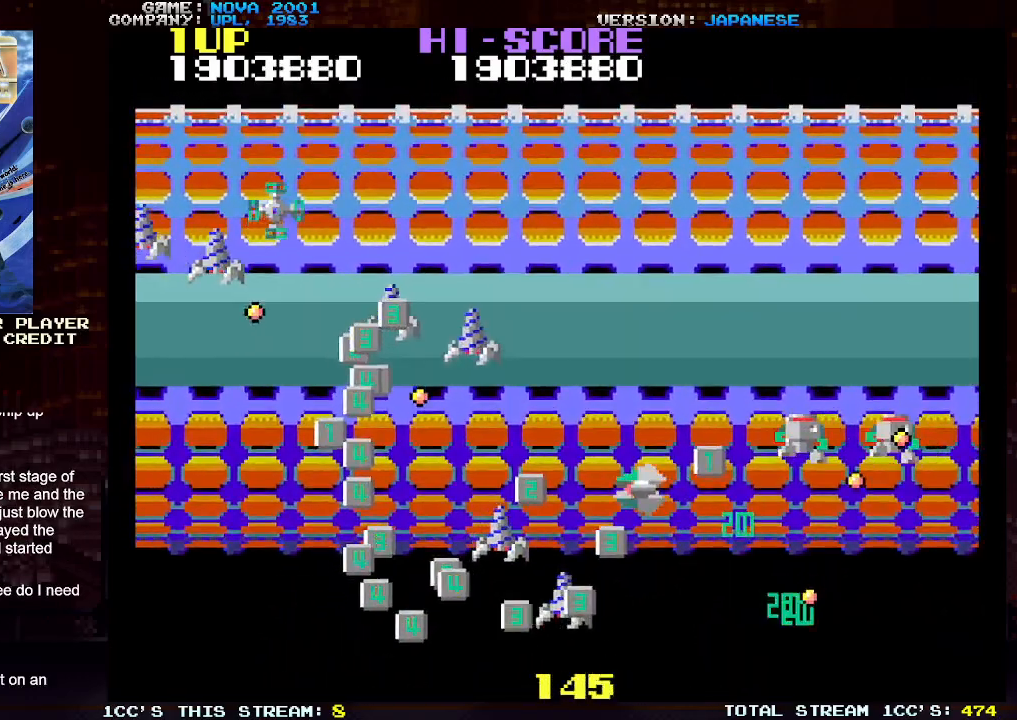
{"buttons": ["SQUARE", "TRIANGLE"], "left_stick": "down-left", "events": [[100, "SQUARE", "up"], [167, "SQUARE", "down"], [167, "left_stick", "down-left"], [267, "SQUARE", "up"], [333, "SQUARE", "down"], [333, "left_stick", "left"], [433, "SQUARE", "up"], [450, "left_stick", "down-left"], [483, "SQUARE", "down"]]}
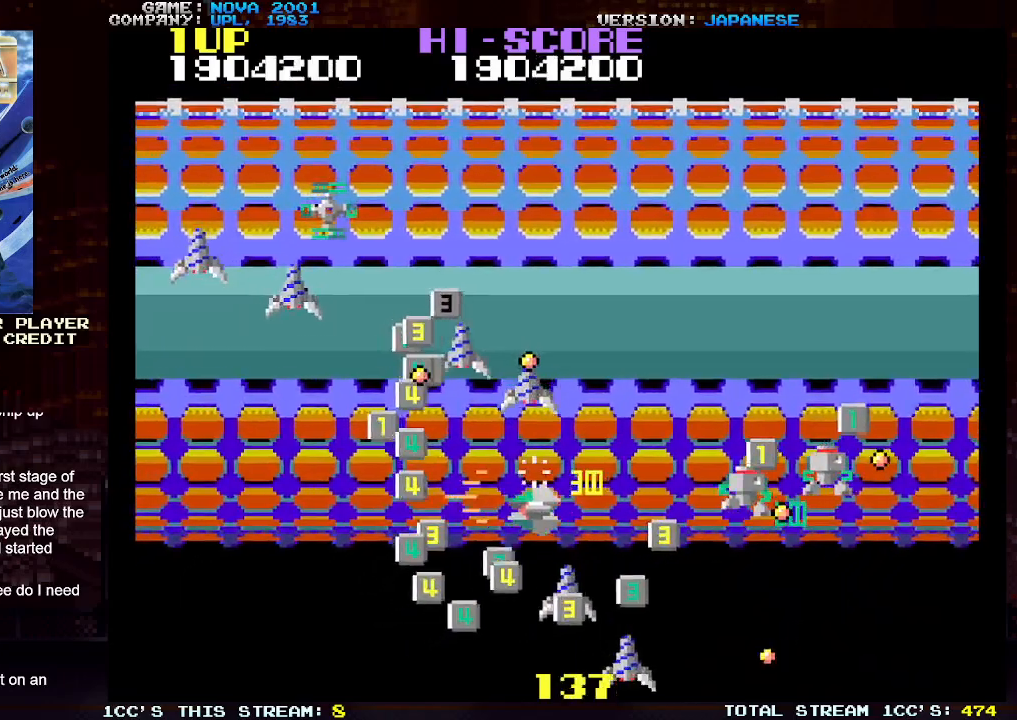
{"buttons": ["SQUARE", "TRIANGLE"], "left_stick": "up-right", "events": [[100, "SQUARE", "up"], [267, "TRIANGLE", "up"], [283, "left_stick", "up-left"], [383, "TRIANGLE", "down"], [400, "left_stick", "up-right"], [467, "SQUARE", "down"]]}
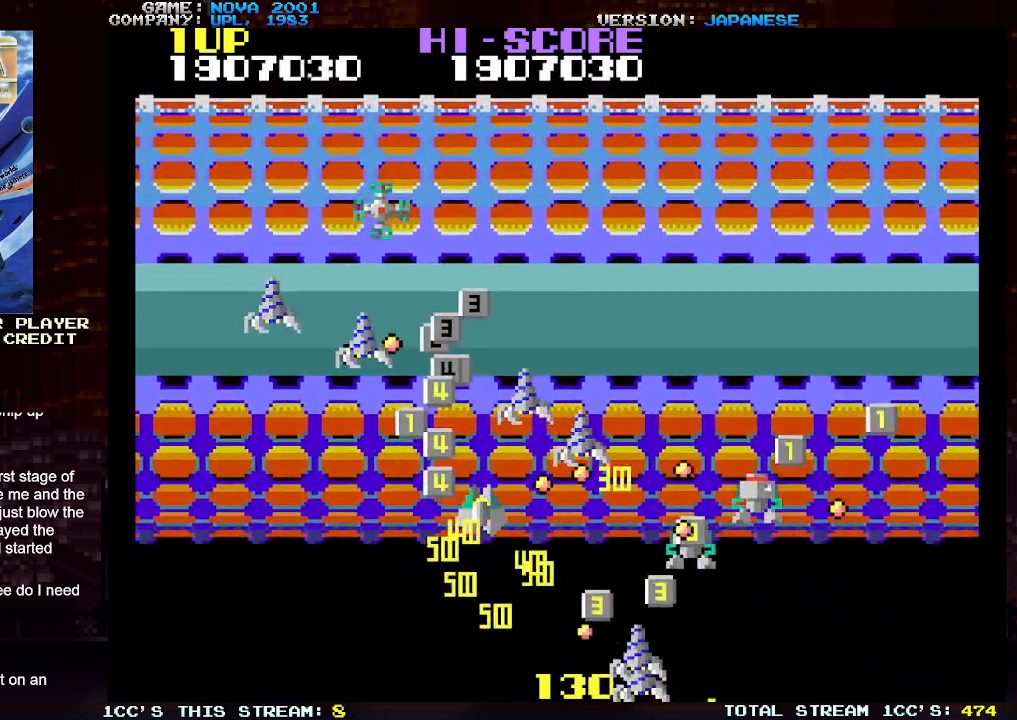
{"buttons": ["SQUARE", "TRIANGLE"], "left_stick": "up-left", "events": [[50, "left_stick", "left"], [67, "SQUARE", "up"], [117, "left_stick", "down-left"], [133, "SQUARE", "down"], [233, "SQUARE", "up"], [283, "left_stick", "up-left"], [317, "SQUARE", "down"], [417, "SQUARE", "up"], [500, "SQUARE", "down"]]}
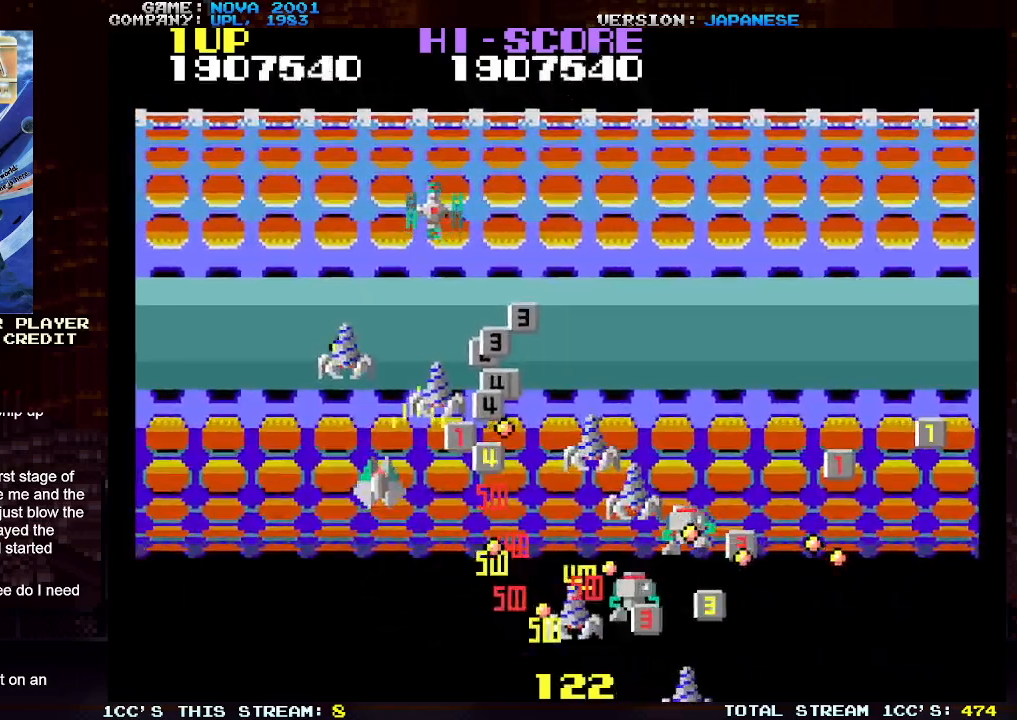
{"buttons": [], "left_stick": "up-right", "events": [[100, "SQUARE", "up"], [150, "SQUARE", "down"], [300, "SQUARE", "up"], [383, "TRIANGLE", "up"], [467, "left_stick", "up-right"]]}